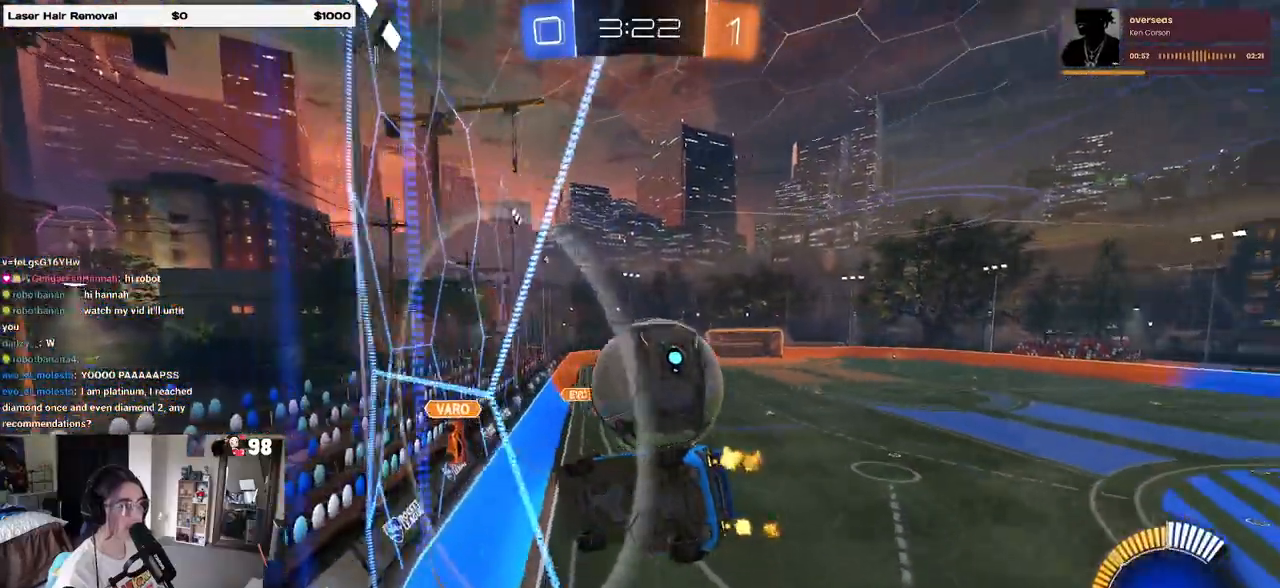
Gameplay with a controller (PlayStation layout); each line is a JSON object with the inputs held at the frame after it. "events" lists button and stick changes between this image and that frame as [ms after this image, input, new state], when the widget could be followed in between.
{"buttons": [], "left_stick": "down-right", "right_stick": "center", "events": [[117, "left_stick", "right"], [217, "left_stick", "center"], [417, "left_stick", "down-right"], [483, "R2", "up"]]}
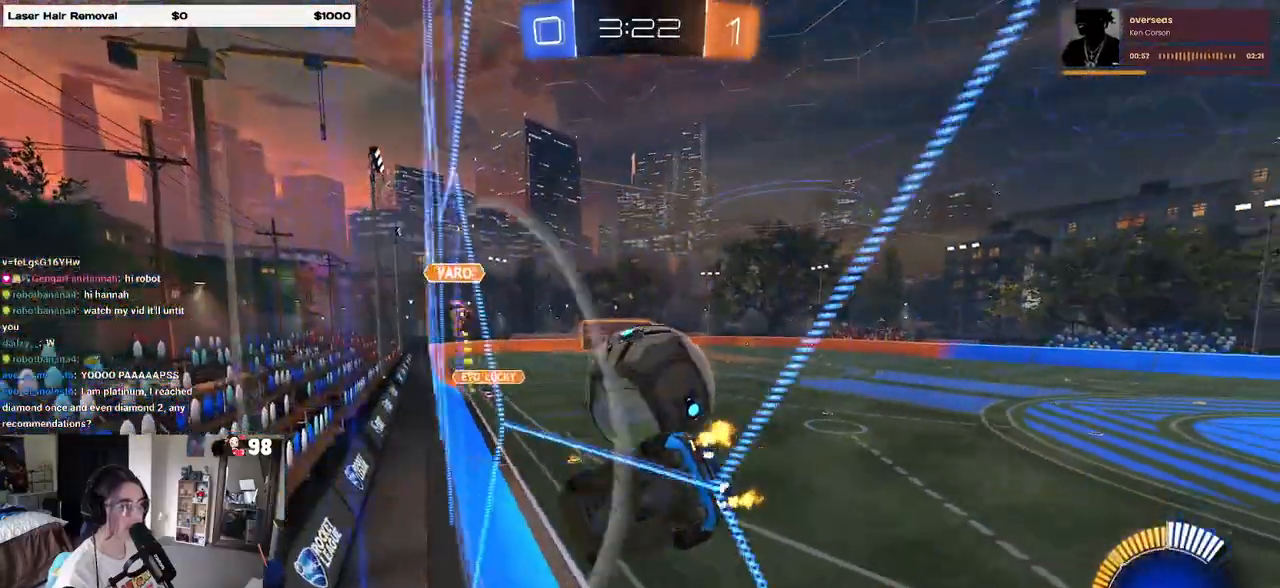
{"buttons": ["R2"], "left_stick": "left", "right_stick": "center", "events": [[17, "L2", "down"], [133, "R2", "down"], [183, "L2", "up"], [317, "R2", "up"], [317, "left_stick", "center"], [400, "left_stick", "left"], [450, "R2", "down"]]}
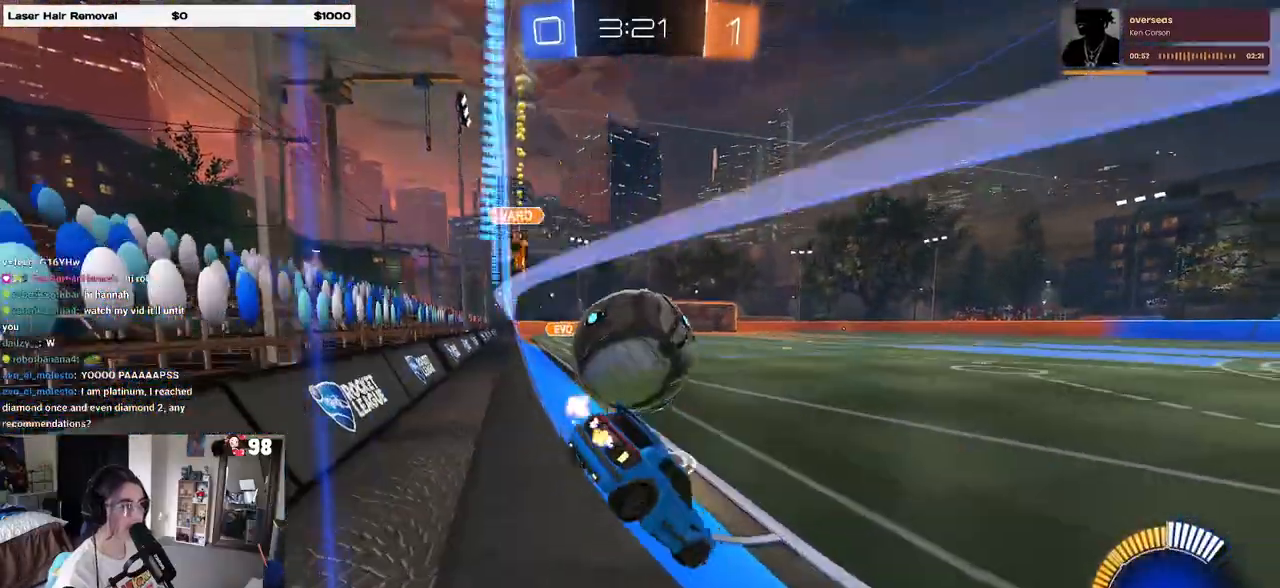
{"buttons": ["R2"], "left_stick": "center", "right_stick": "center", "events": [[233, "L2", "down"], [300, "L2", "up"], [350, "left_stick", "center"]]}
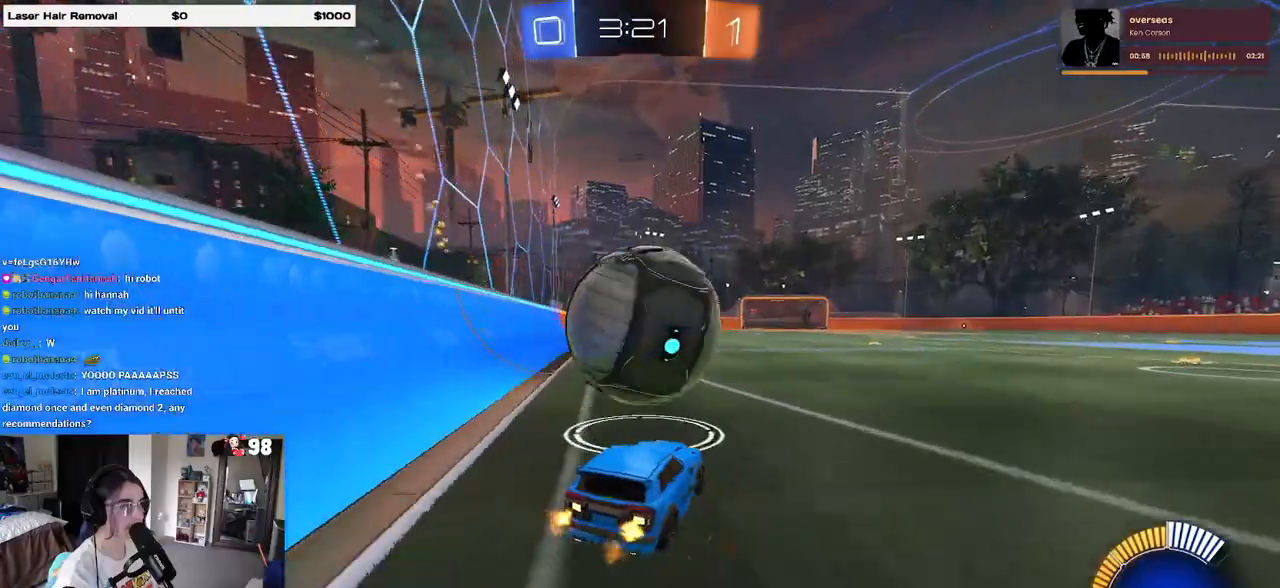
{"buttons": ["R2"], "left_stick": "right", "right_stick": "center", "events": [[100, "left_stick", "down-right"], [150, "L2", "down"], [150, "R2", "up"], [217, "R2", "down"], [267, "L2", "up"], [300, "left_stick", "center"], [483, "left_stick", "right"]]}
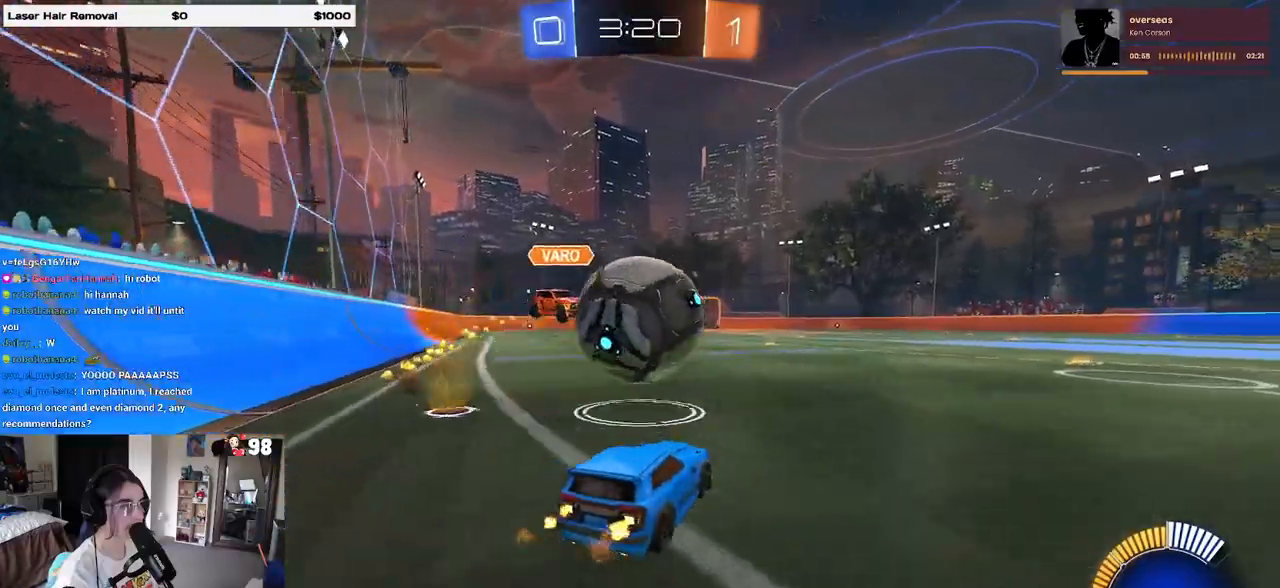
{"buttons": ["R2"], "left_stick": "center", "right_stick": "center", "events": [[467, "left_stick", "center"]]}
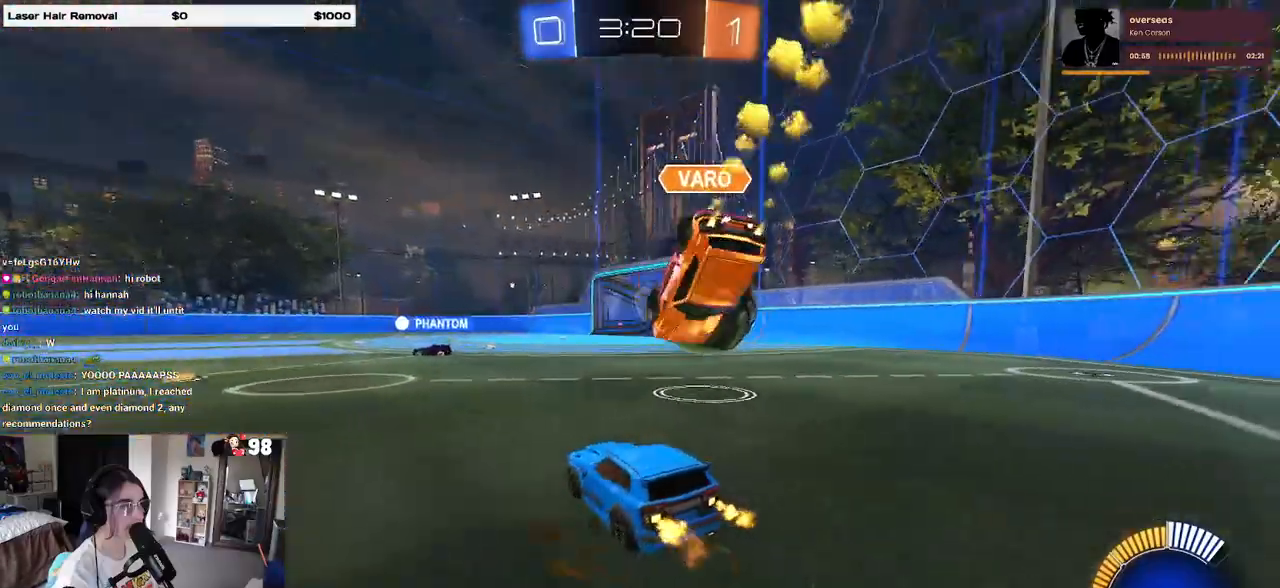
{"buttons": ["R2"], "left_stick": "right", "right_stick": "center", "events": [[17, "left_stick", "left"], [150, "left_stick", "center"], [350, "left_stick", "right"]]}
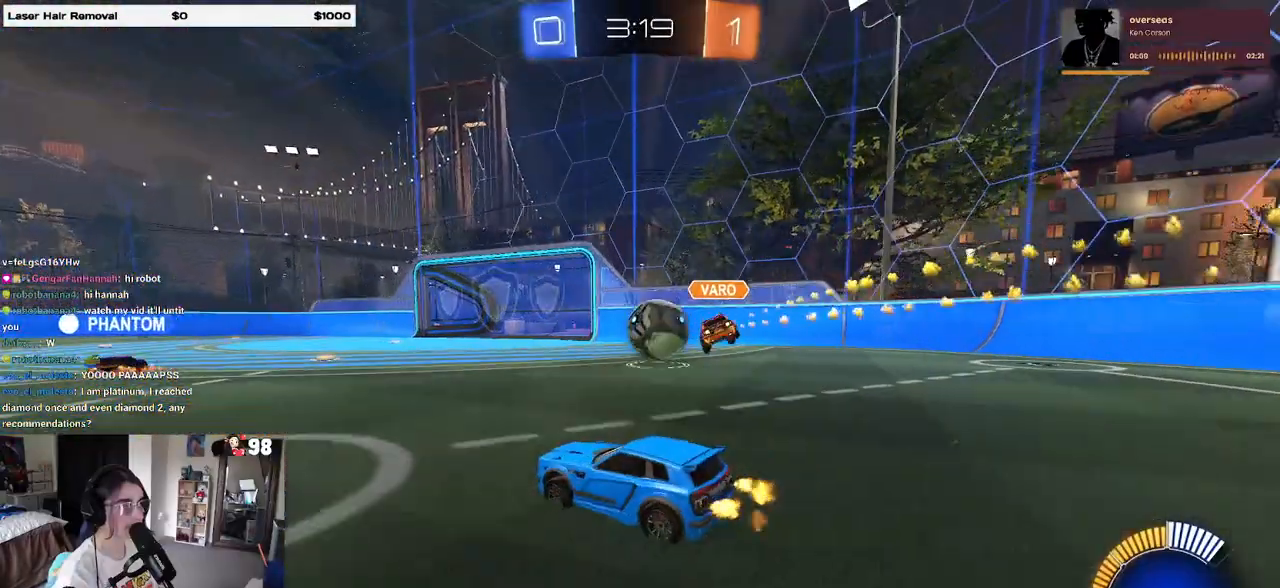
{"buttons": ["R2"], "left_stick": "center", "right_stick": "center", "events": [[300, "left_stick", "center"]]}
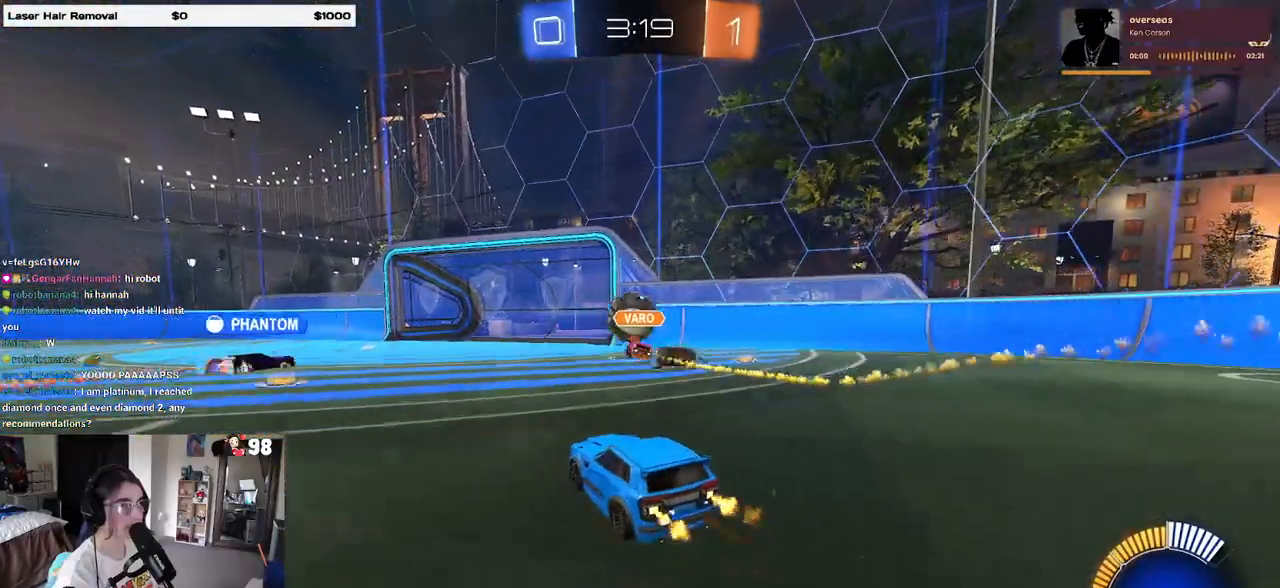
{"buttons": ["R2"], "left_stick": "center", "right_stick": "center", "events": []}
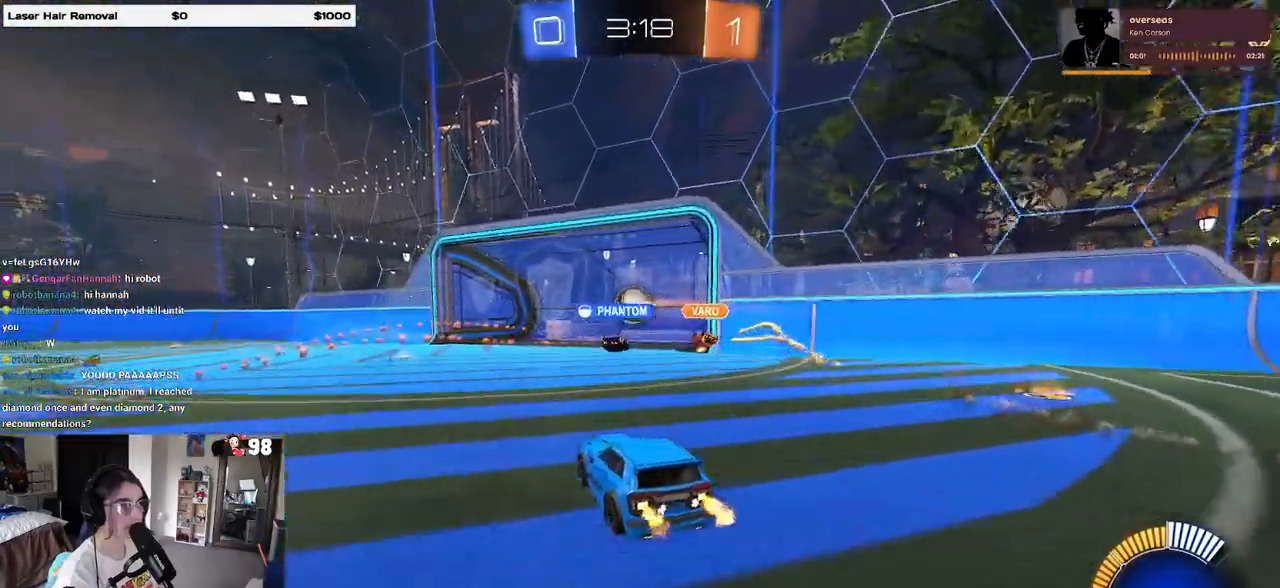
{"buttons": [], "left_stick": "center", "right_stick": "center", "events": [[17, "R2", "up"]]}
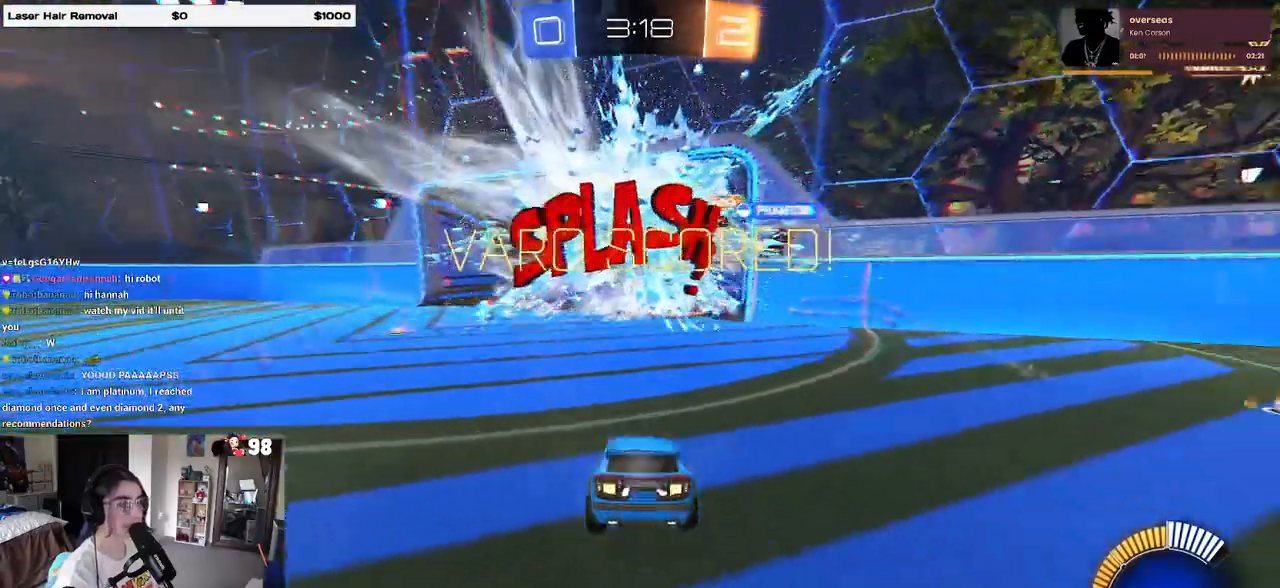
{"buttons": ["R3"], "left_stick": "center", "right_stick": "center", "events": [[17, "R3", "down"]]}
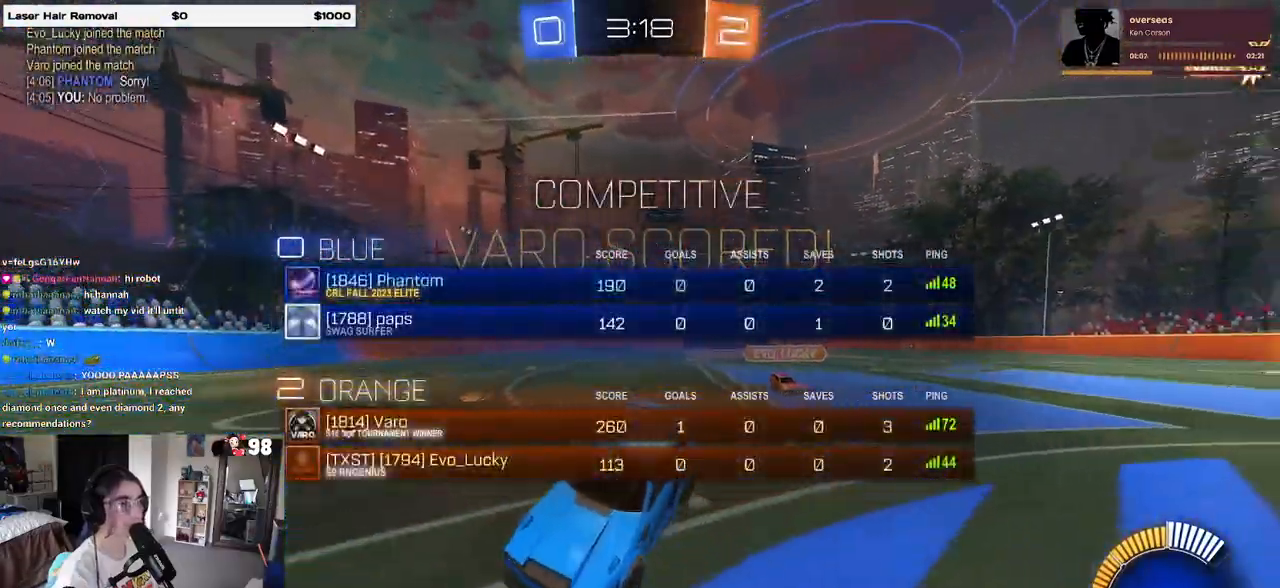
{"buttons": ["R3"], "left_stick": "center", "right_stick": "center", "events": []}
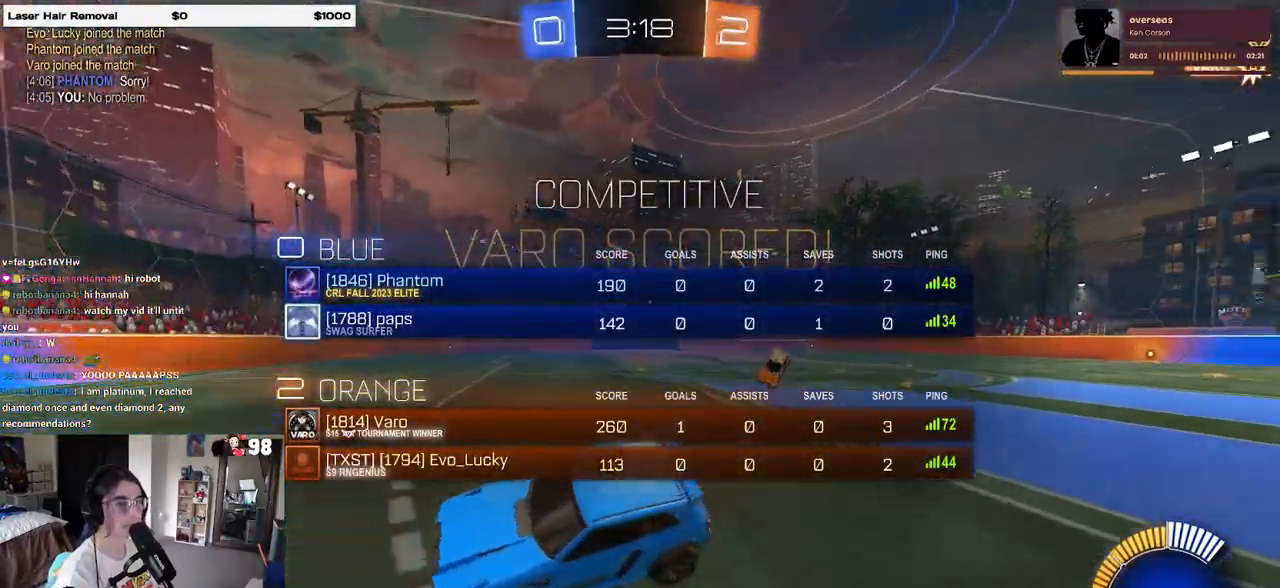
{"buttons": [], "left_stick": "center", "right_stick": "center", "events": [[83, "R3", "up"]]}
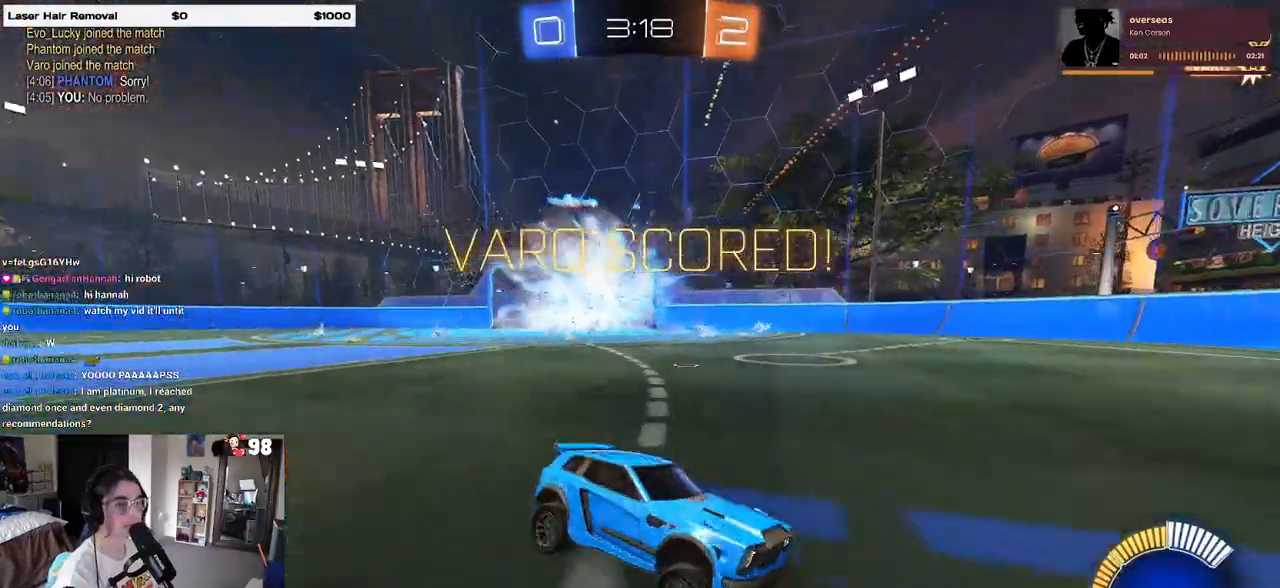
{"buttons": [], "left_stick": "center", "right_stick": "center", "events": []}
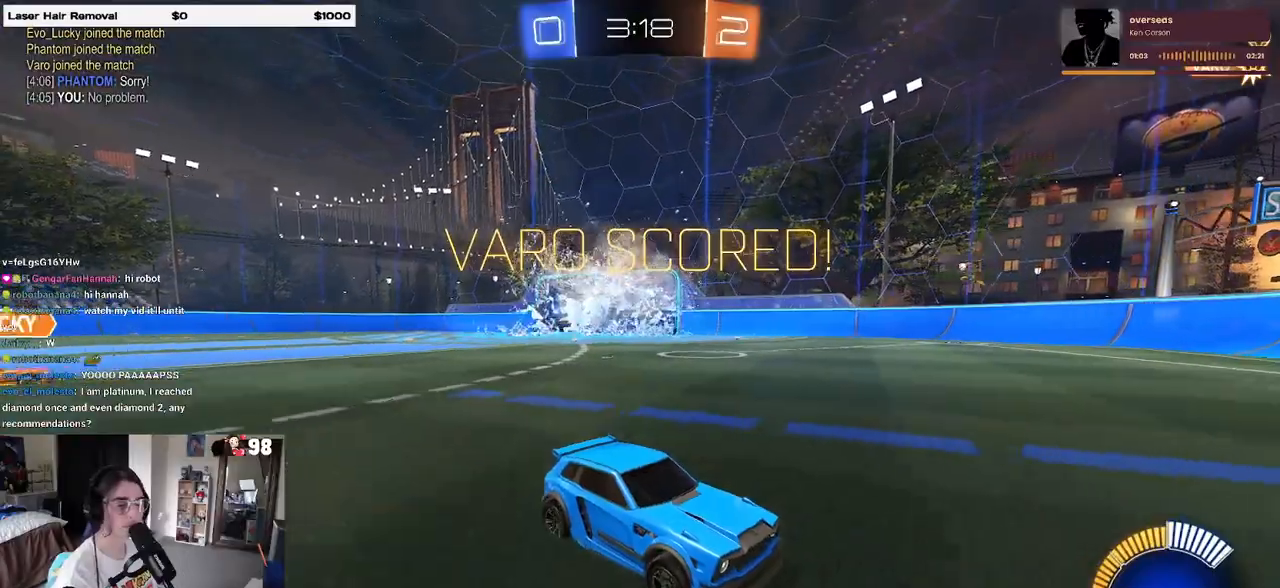
{"buttons": [], "left_stick": "center", "right_stick": "center", "events": []}
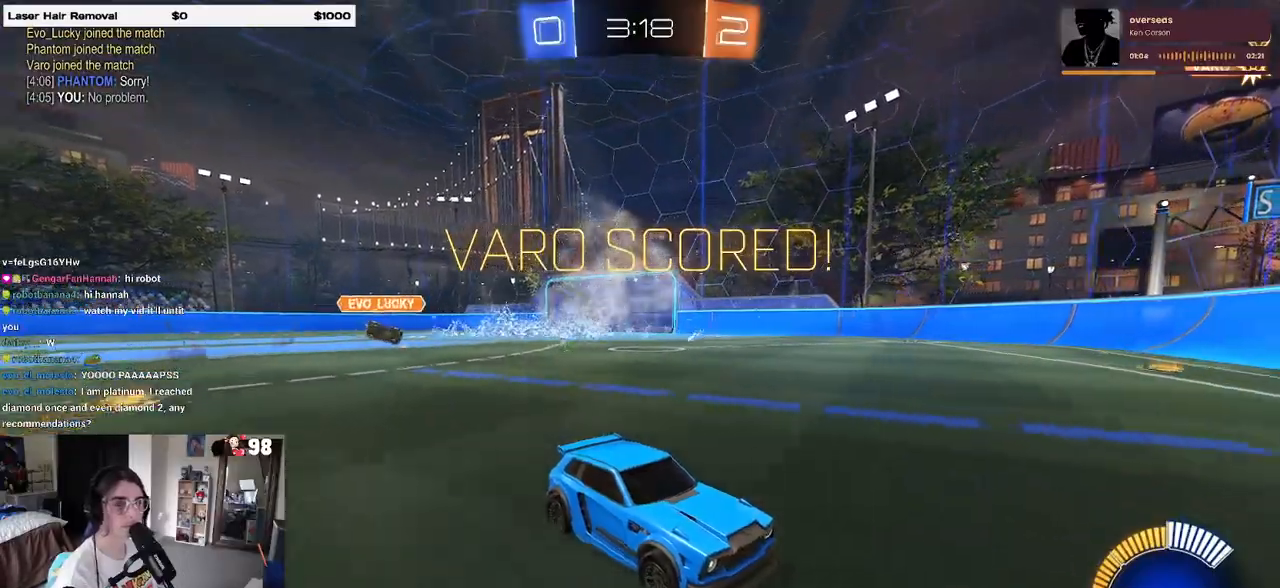
{"buttons": [], "left_stick": "center", "right_stick": "center", "events": []}
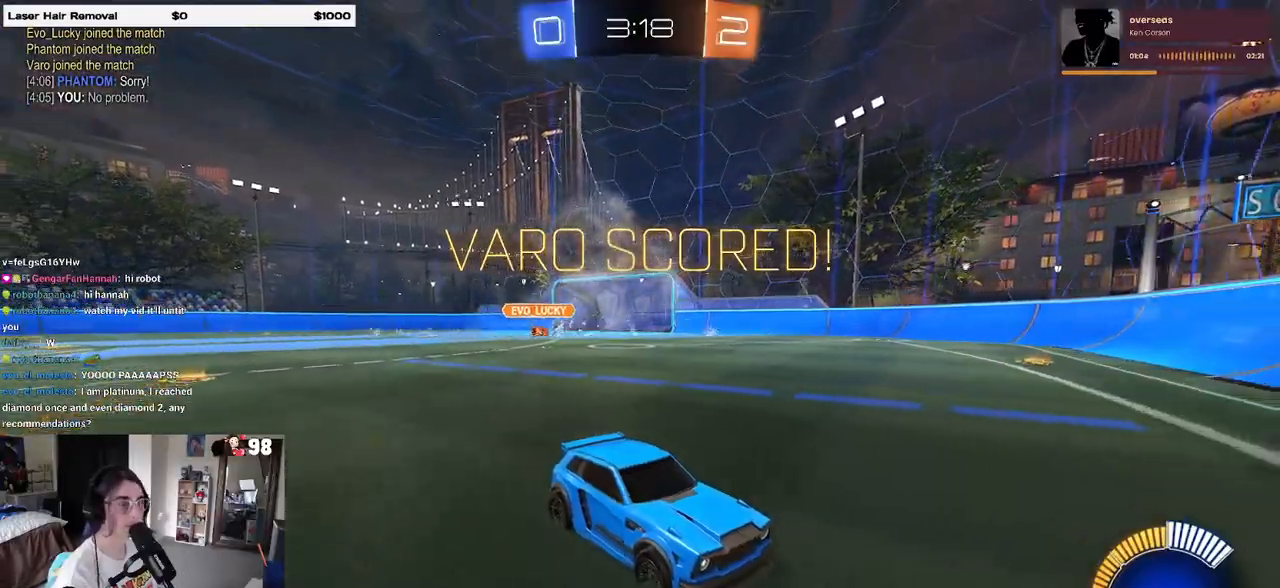
{"buttons": [], "left_stick": "center", "right_stick": "center", "events": []}
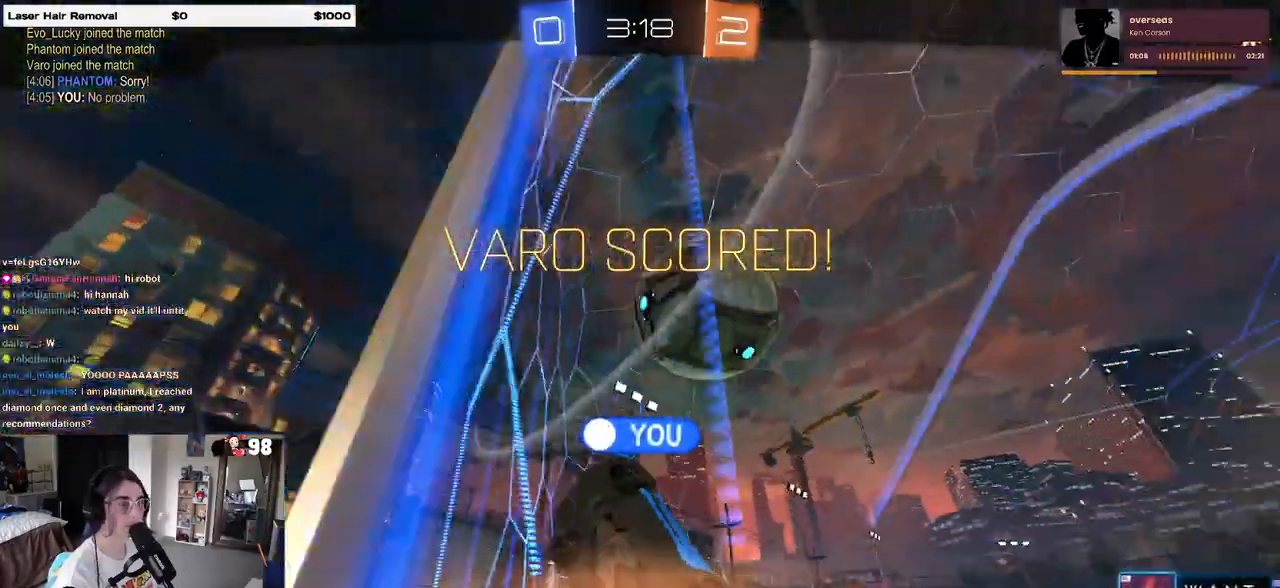
{"buttons": [], "left_stick": "center", "right_stick": "center", "events": []}
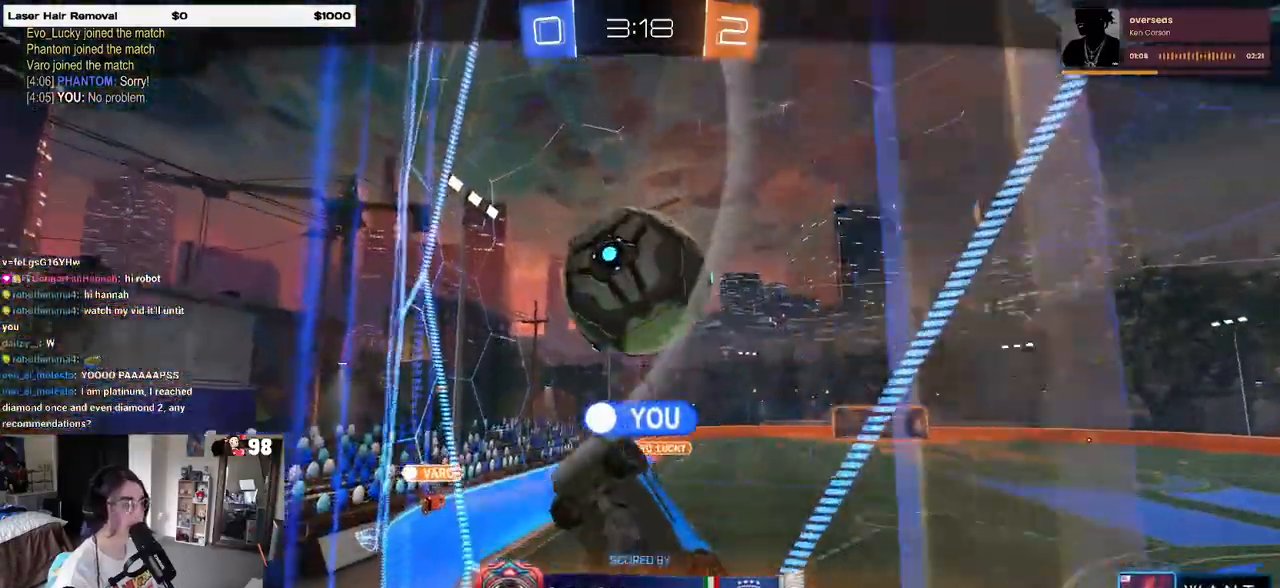
{"buttons": [], "left_stick": "center", "right_stick": "center", "events": [[200, "CROSS", "down"], [317, "CROSS", "up"]]}
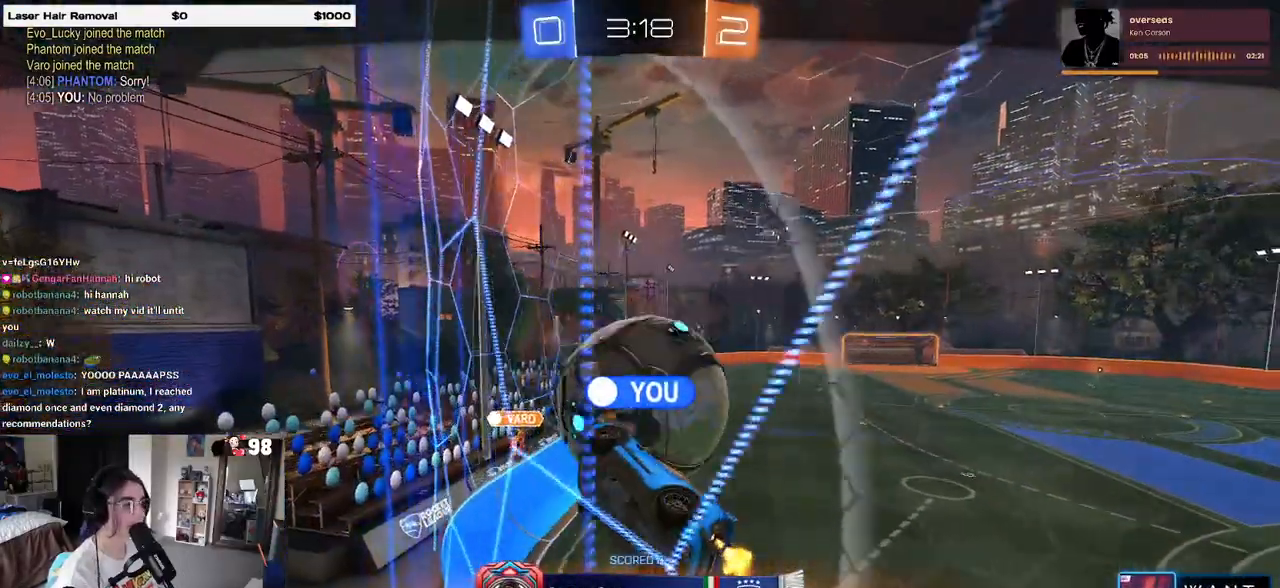
{"buttons": [], "left_stick": "center", "right_stick": "center", "events": []}
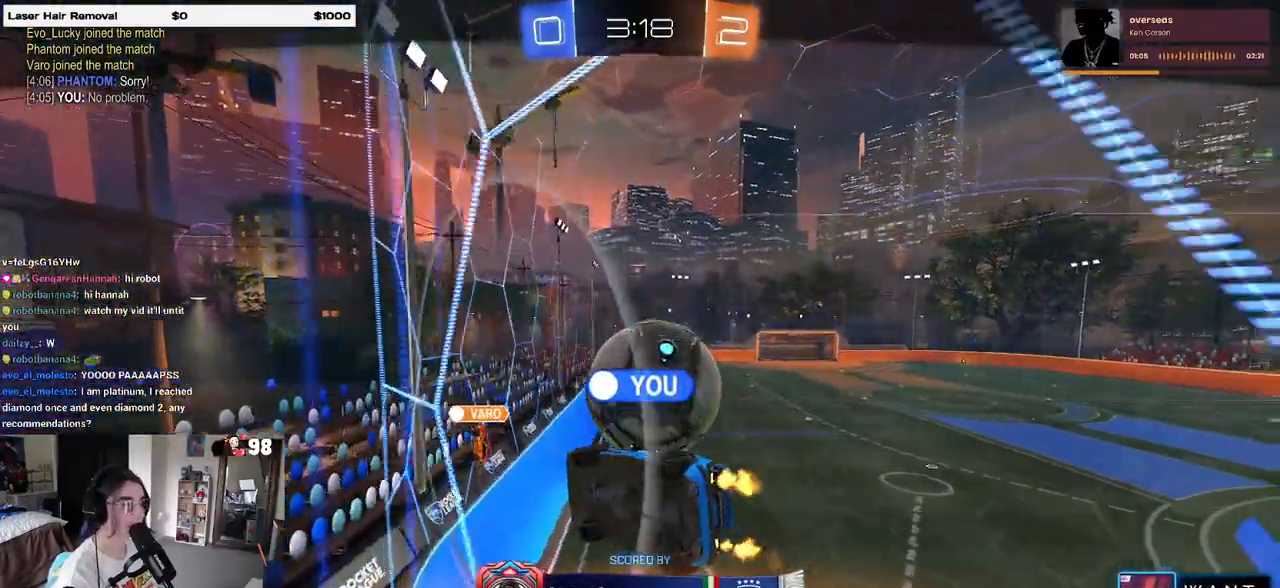
{"buttons": [], "left_stick": "center", "right_stick": "center", "events": []}
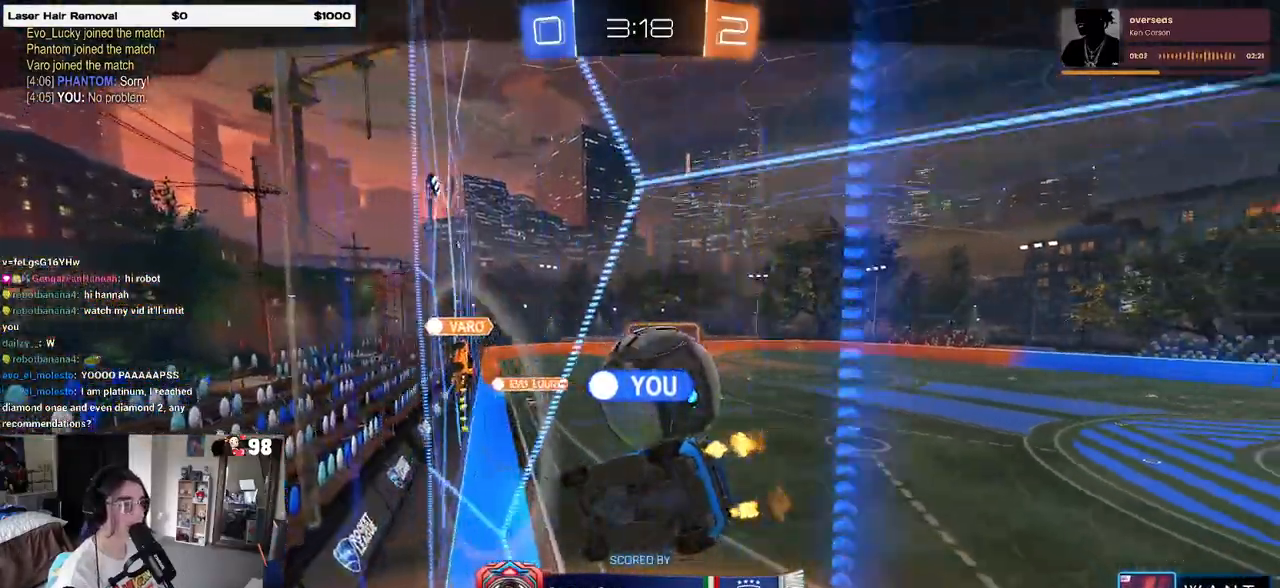
{"buttons": [], "left_stick": "center", "right_stick": "center", "events": []}
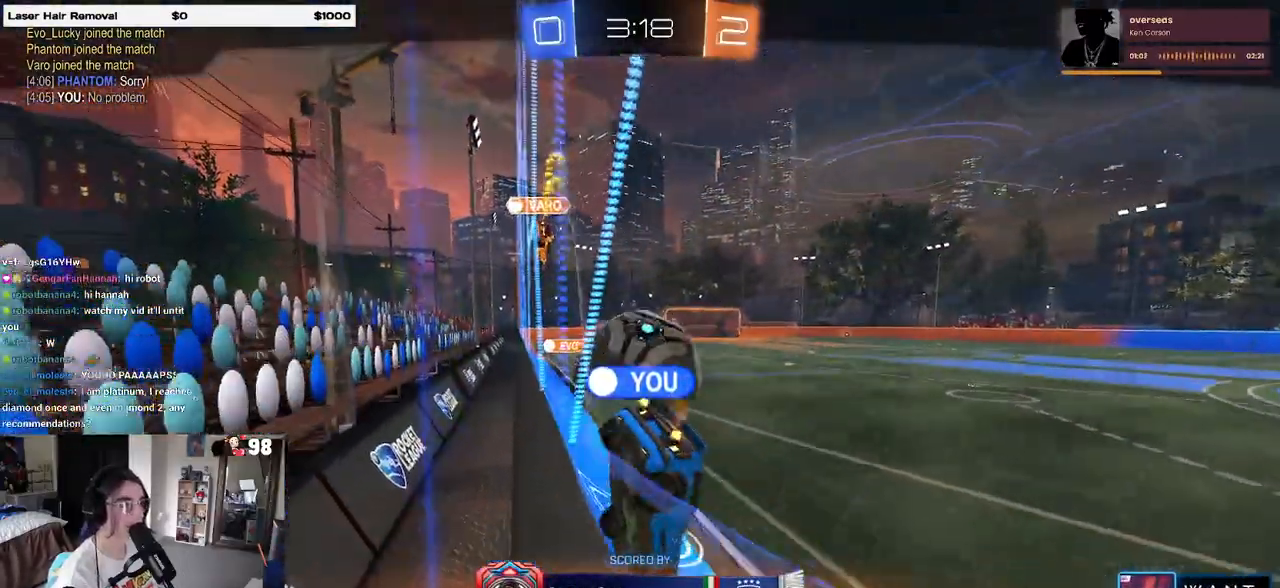
{"buttons": [], "left_stick": "center", "right_stick": "center", "events": []}
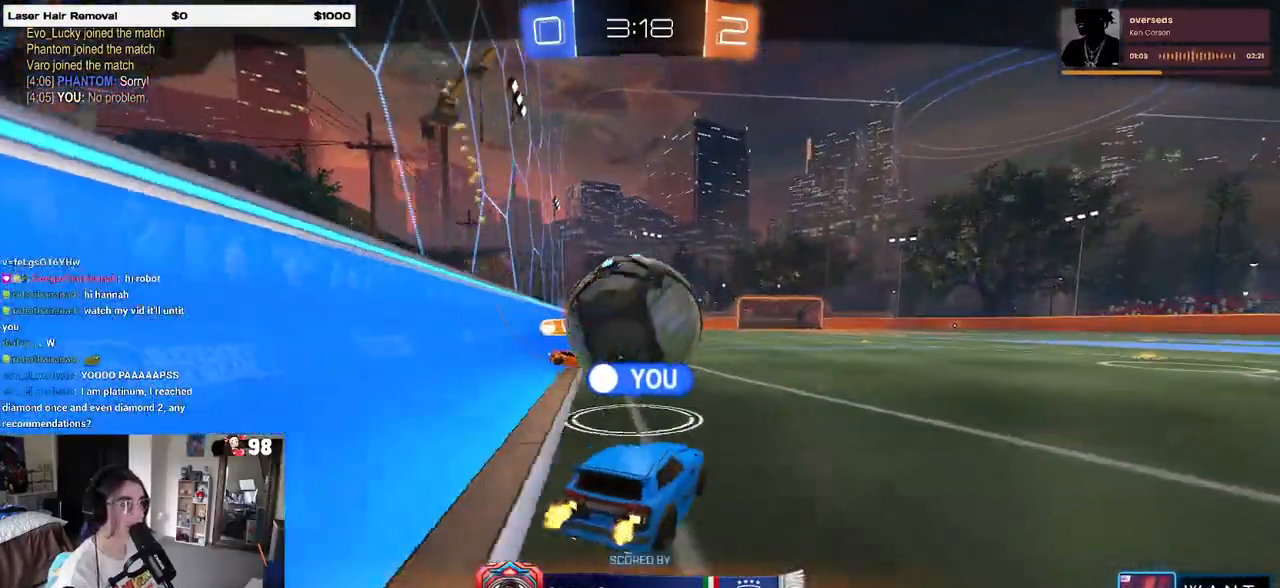
{"buttons": [], "left_stick": "center", "right_stick": "center", "events": []}
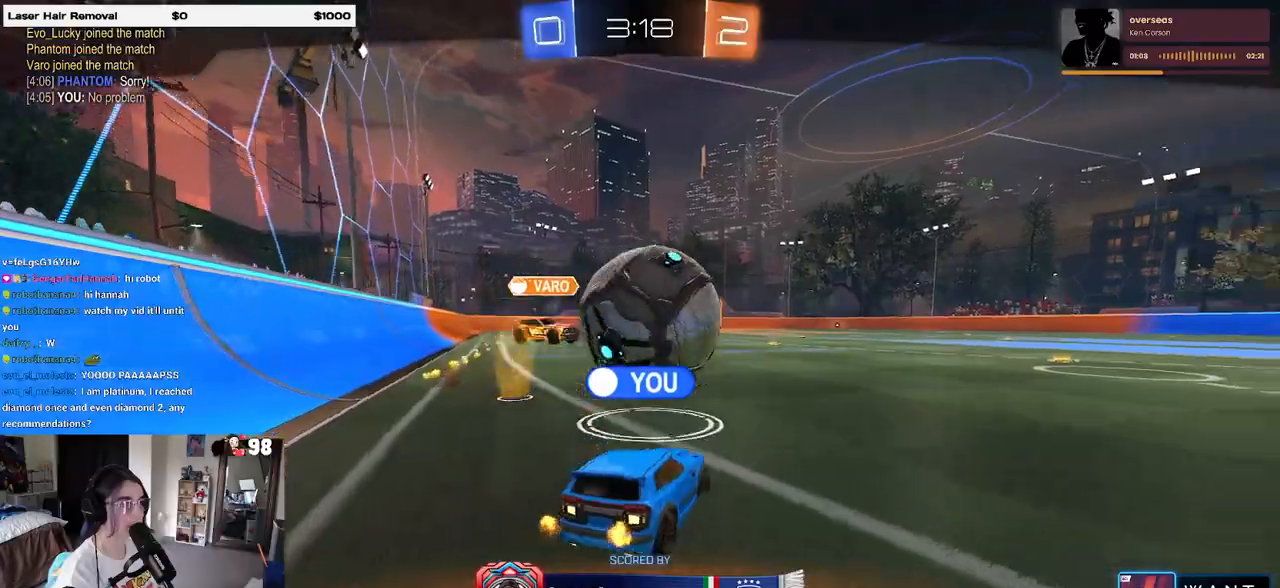
{"buttons": [], "left_stick": "center", "right_stick": "center", "events": []}
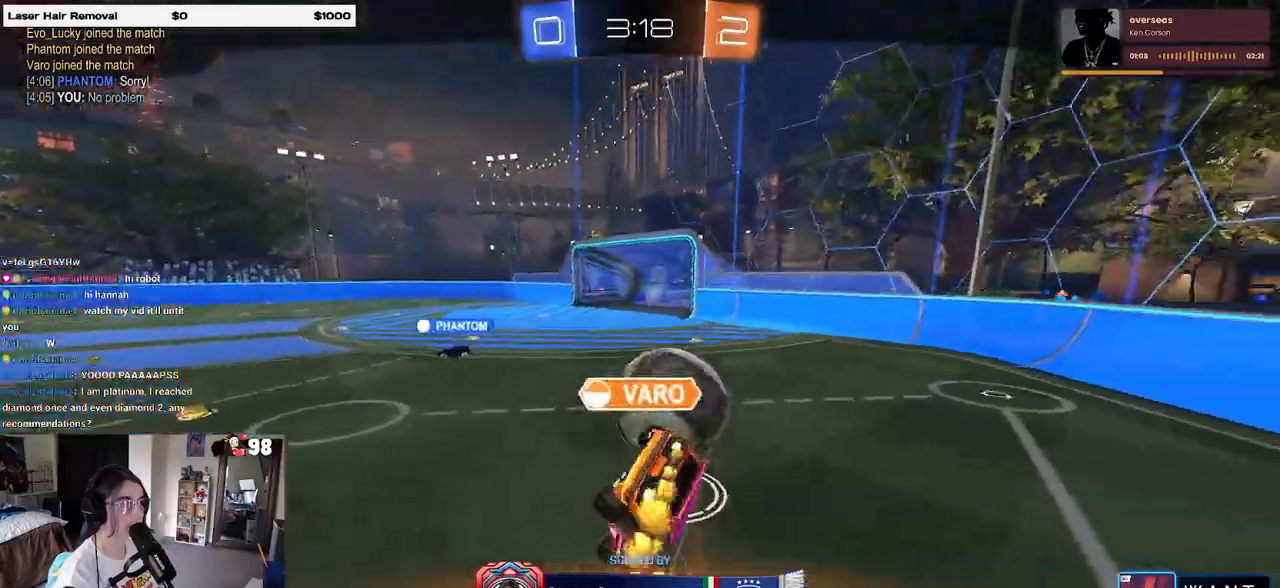
{"buttons": ["CROSS"], "left_stick": "center", "right_stick": "center", "events": [[483, "CROSS", "down"]]}
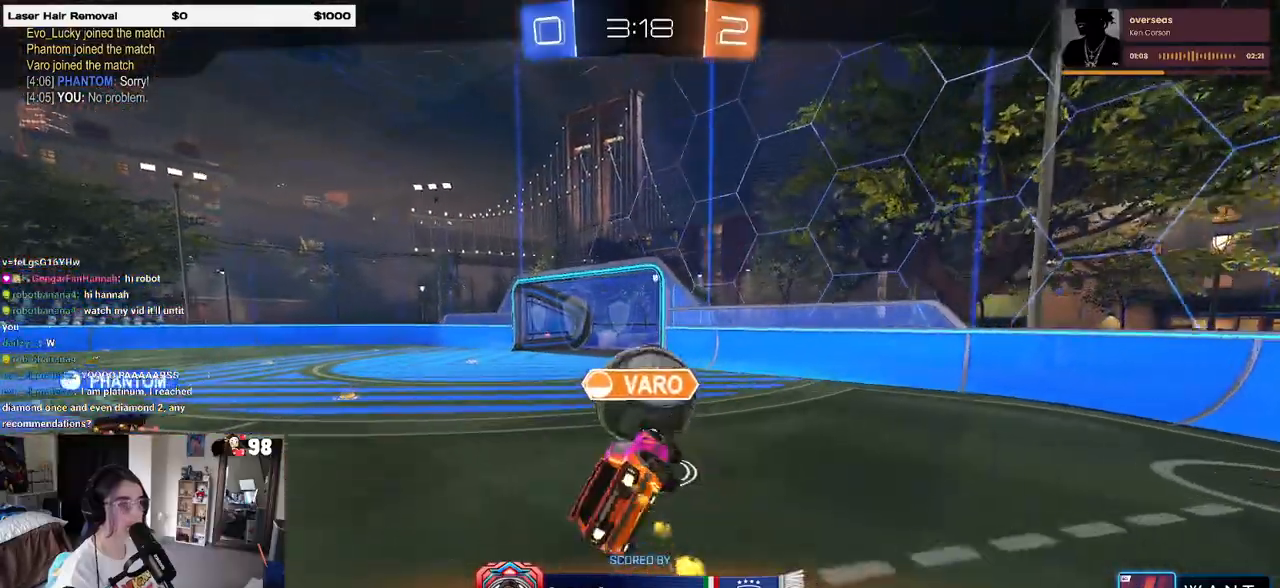
{"buttons": [], "left_stick": "center", "right_stick": "center", "events": [[133, "CROSS", "up"]]}
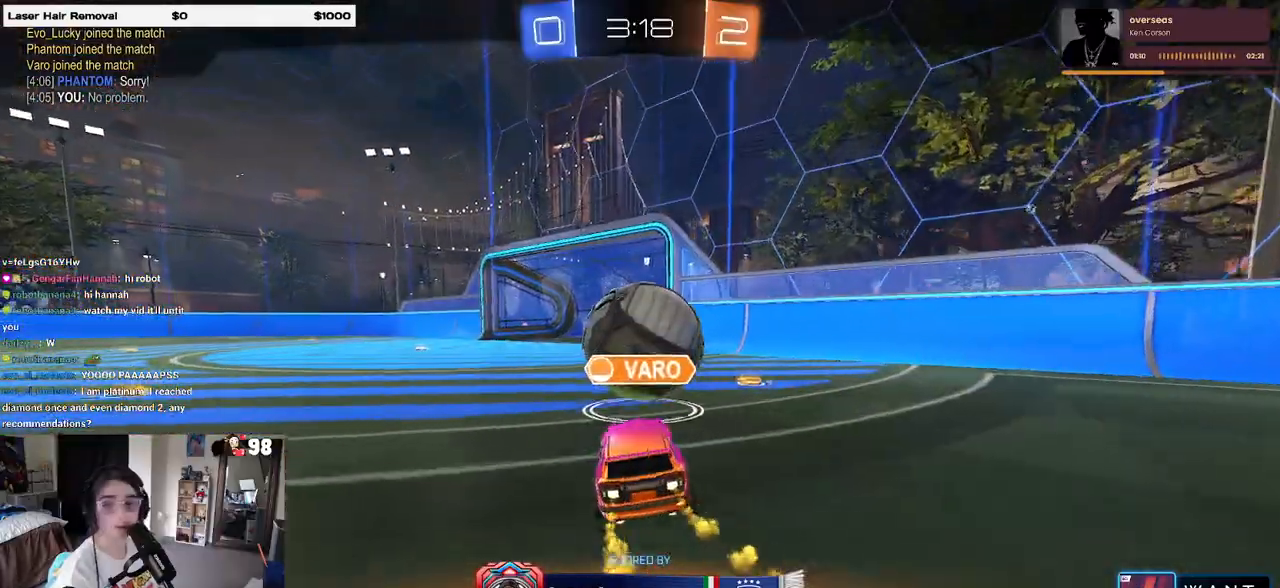
{"buttons": [], "left_stick": "center", "right_stick": "center", "events": []}
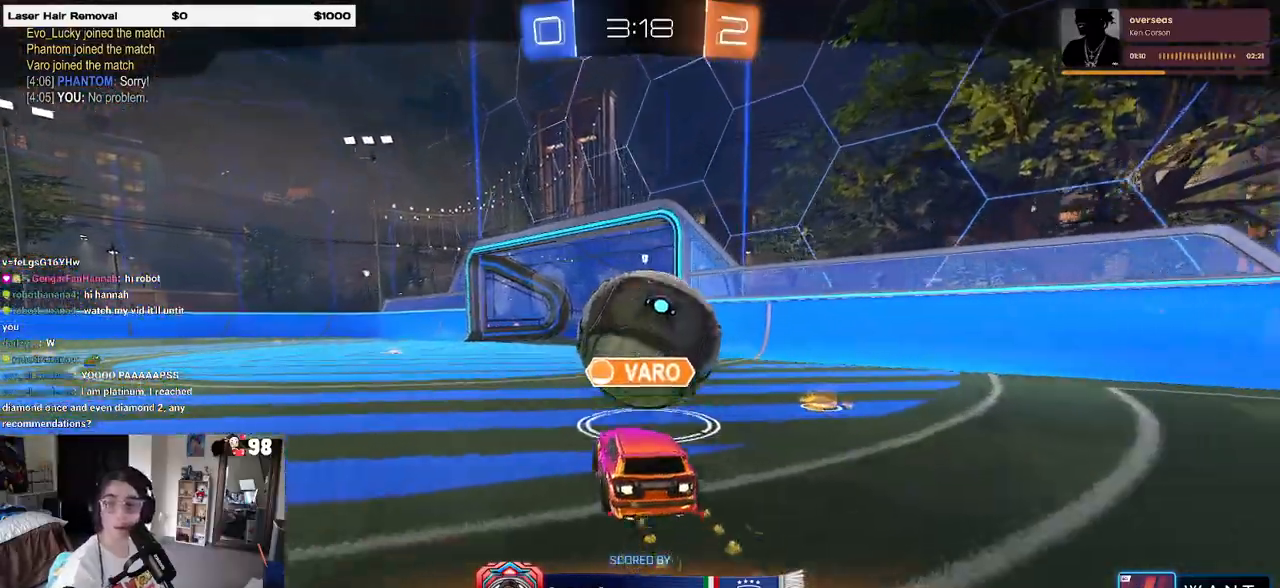
{"buttons": [], "left_stick": "center", "right_stick": "center", "events": []}
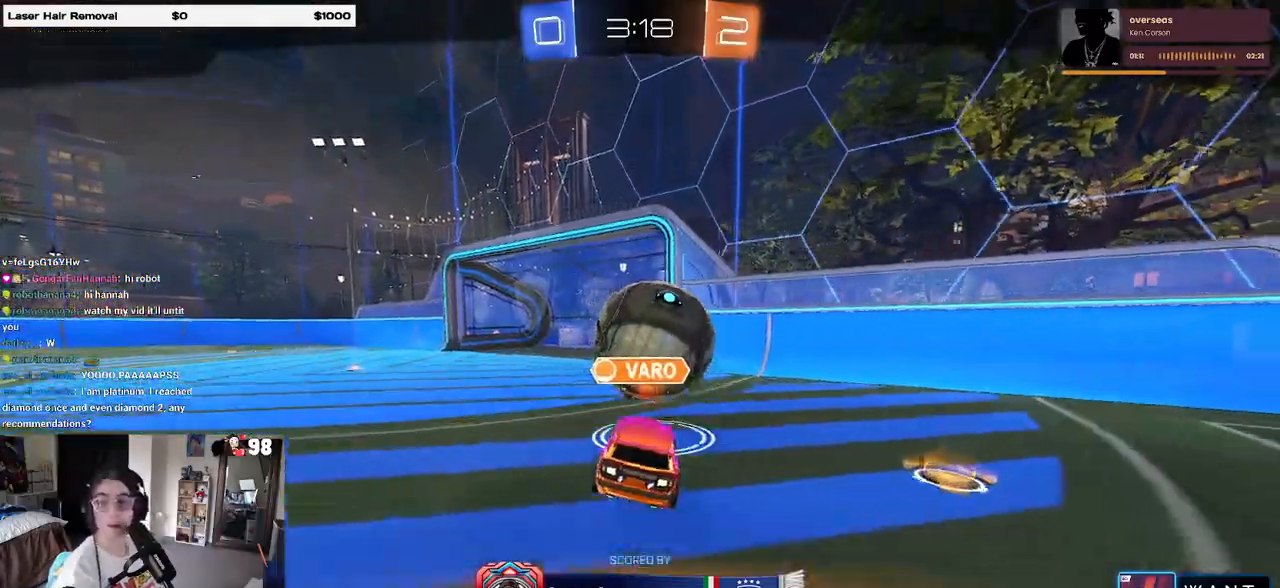
{"buttons": ["CROSS"], "left_stick": "center", "right_stick": "center", "events": [[467, "CROSS", "down"]]}